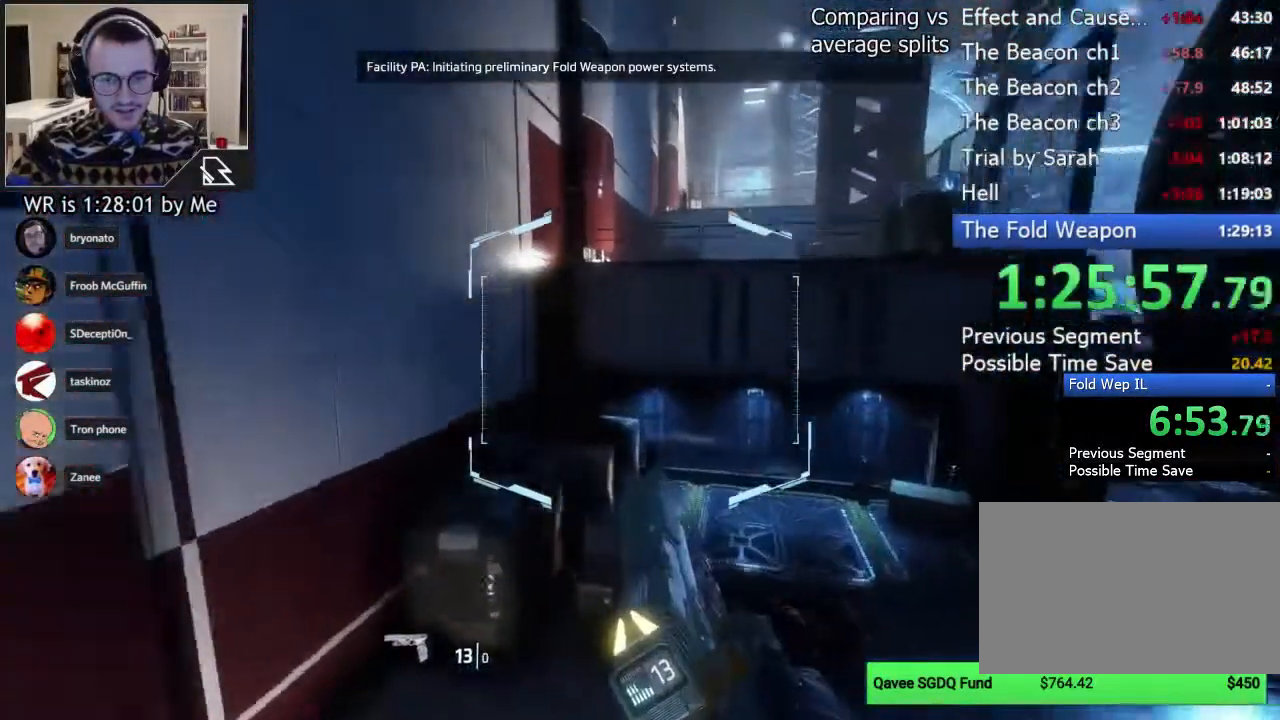
Gameplay with keyboard and mouse; each line is a JSON object with the keys and mouse buttons held at the frame after it. "events" lists presses ("down") and releases ("up") of "1", "2", "3", "4", "5", "a", "alt", "c", "ctrl", "d", "e", "f", "q", "r", "s", "shift", "space", "tab", "v", "w", "x", "z", "mouse_left", "mouse_middle", "mouse_right", "mouse_wheel_up" and "mouse_wheel_down" between this image and that frame as [ms after this image, input, new state], when the widget could be followed in between. "mouse_left", "mouse_middle", "mouse_right", "mouse_wheel_up", "mouse_wheel_down" = the "left", "middle", "right", "wheel_up", "wheel_down" buttons of the "mouse" list. No other keys are recorded. Not read: mouse_move.
{"keys": ["a", "w"], "mouse": [], "events": [[67, "space", "up"], [89, "w", "up"], [289, "w", "down"]]}
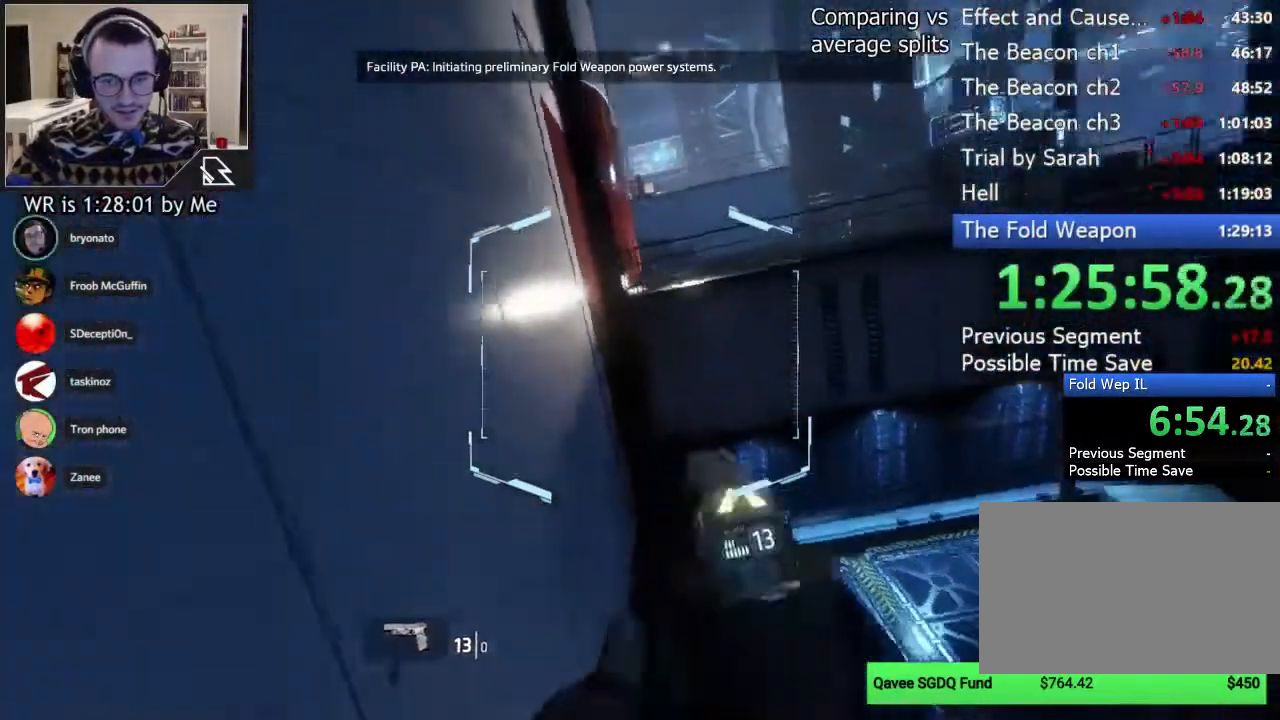
{"keys": ["space", "w"], "mouse": [], "events": [[44, "a", "up"], [444, "space", "down"]]}
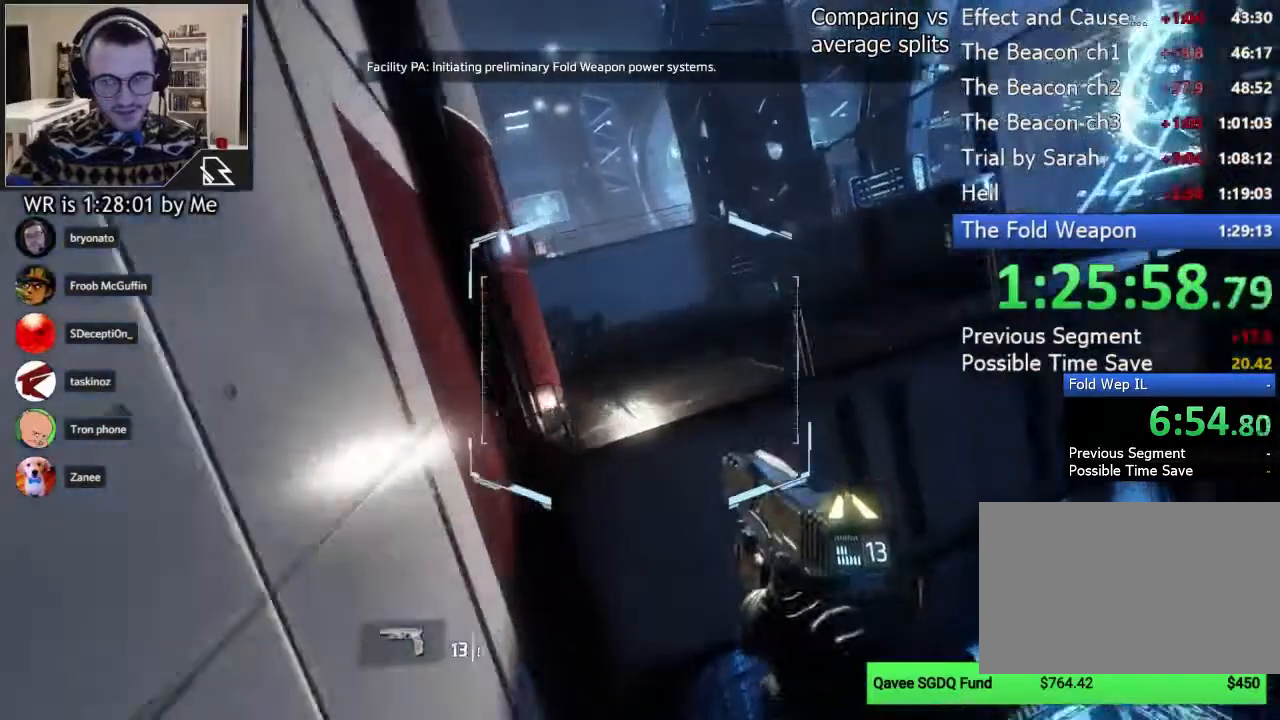
{"keys": ["w"], "mouse": [], "events": [[22, "space", "up"]]}
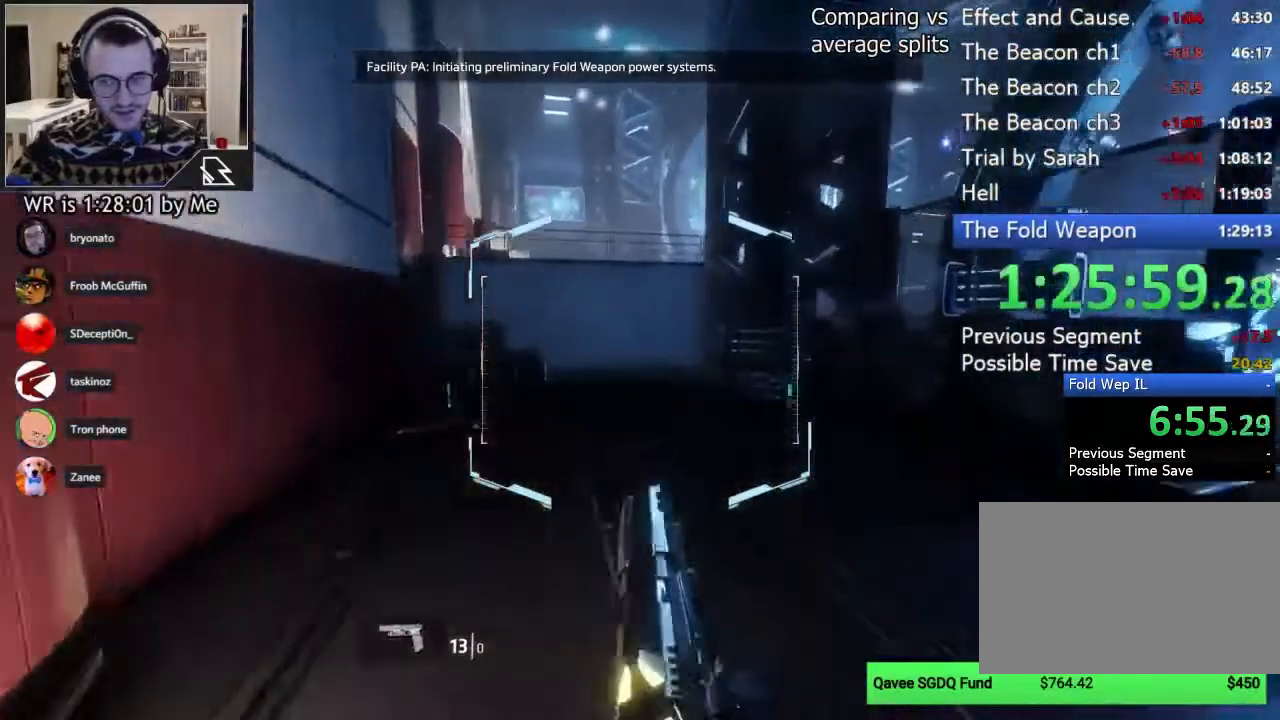
{"keys": ["w"], "mouse": [], "events": [[133, "shift", "down"], [222, "shift", "up"], [222, "space", "down"], [378, "space", "up"]]}
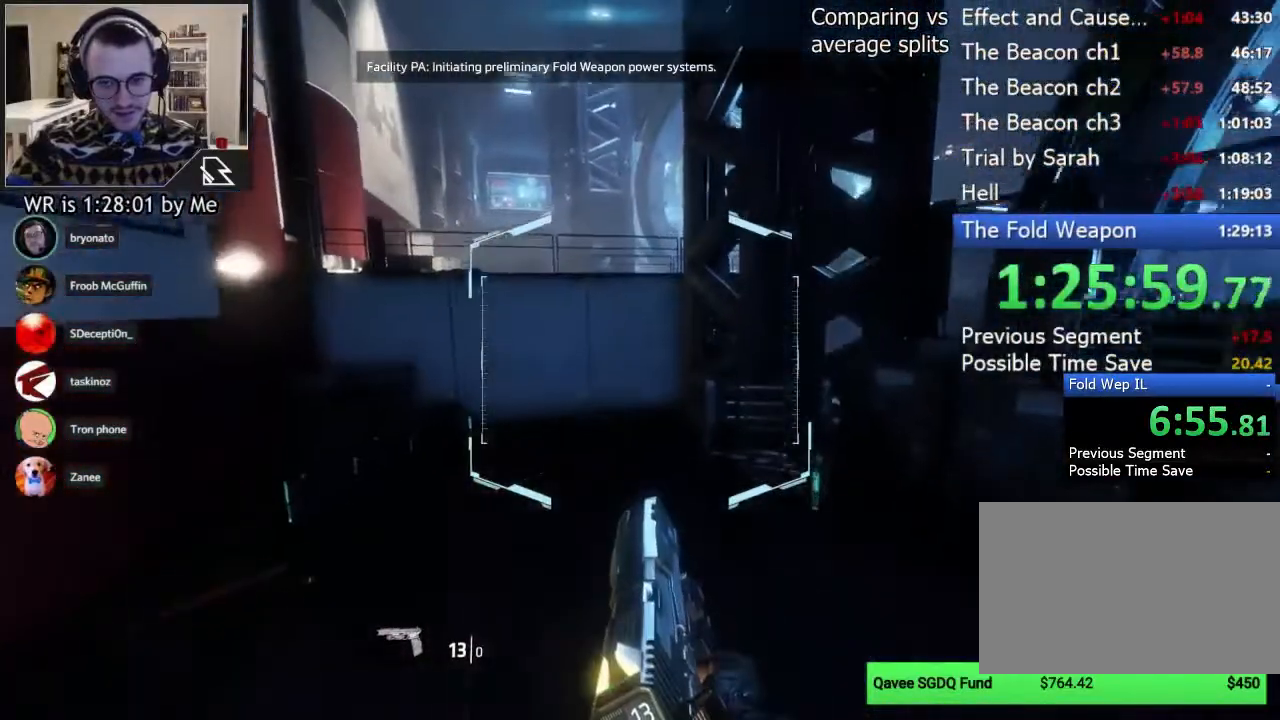
{"keys": ["w"], "mouse": [], "events": [[333, "shift", "down"], [489, "shift", "up"]]}
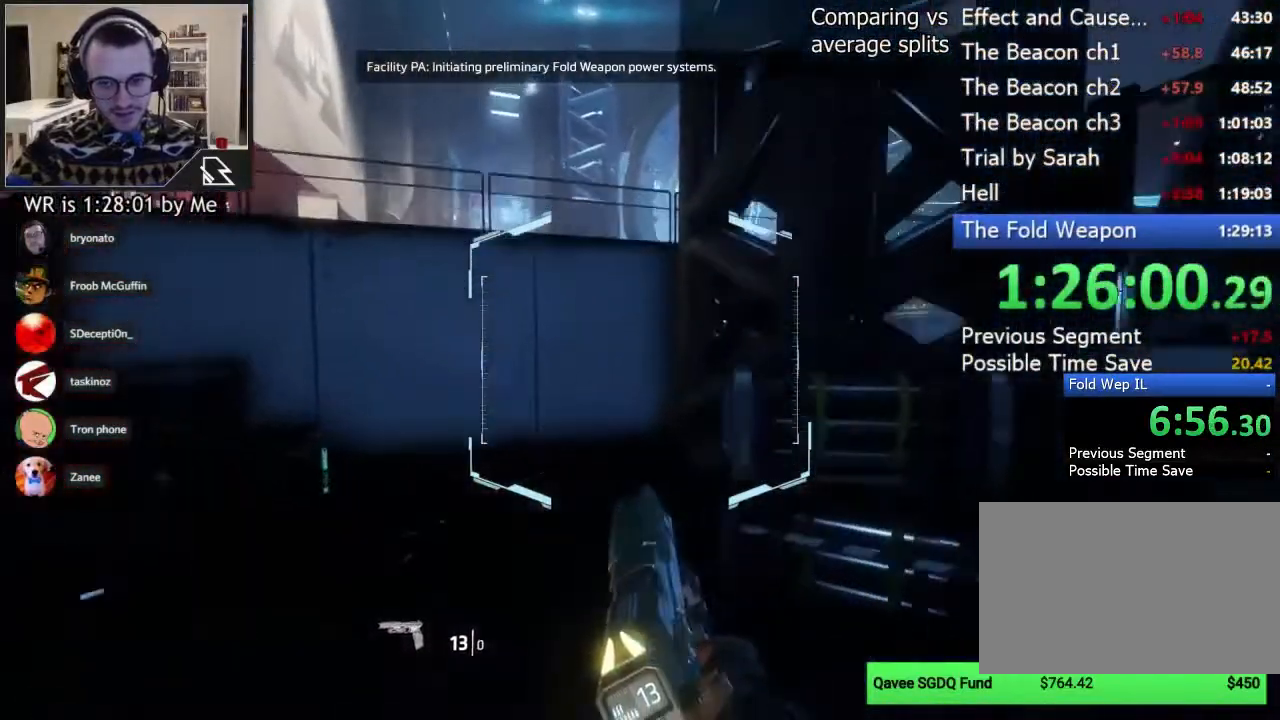
{"keys": ["space", "w"], "mouse": [], "events": [[244, "space", "down"], [333, "space", "up"], [400, "space", "down"]]}
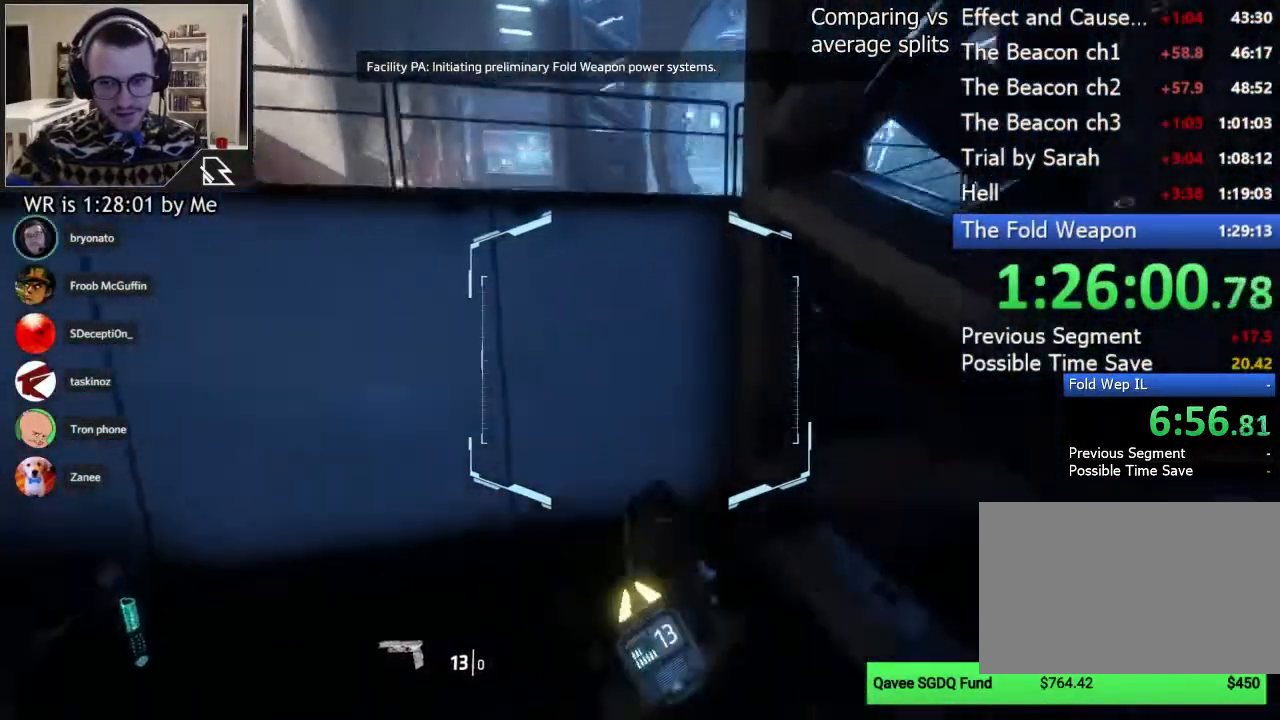
{"keys": ["w"], "mouse": [], "events": [[67, "d", "down"], [67, "space", "up"], [89, "w", "up"], [222, "w", "down"], [356, "d", "up"]]}
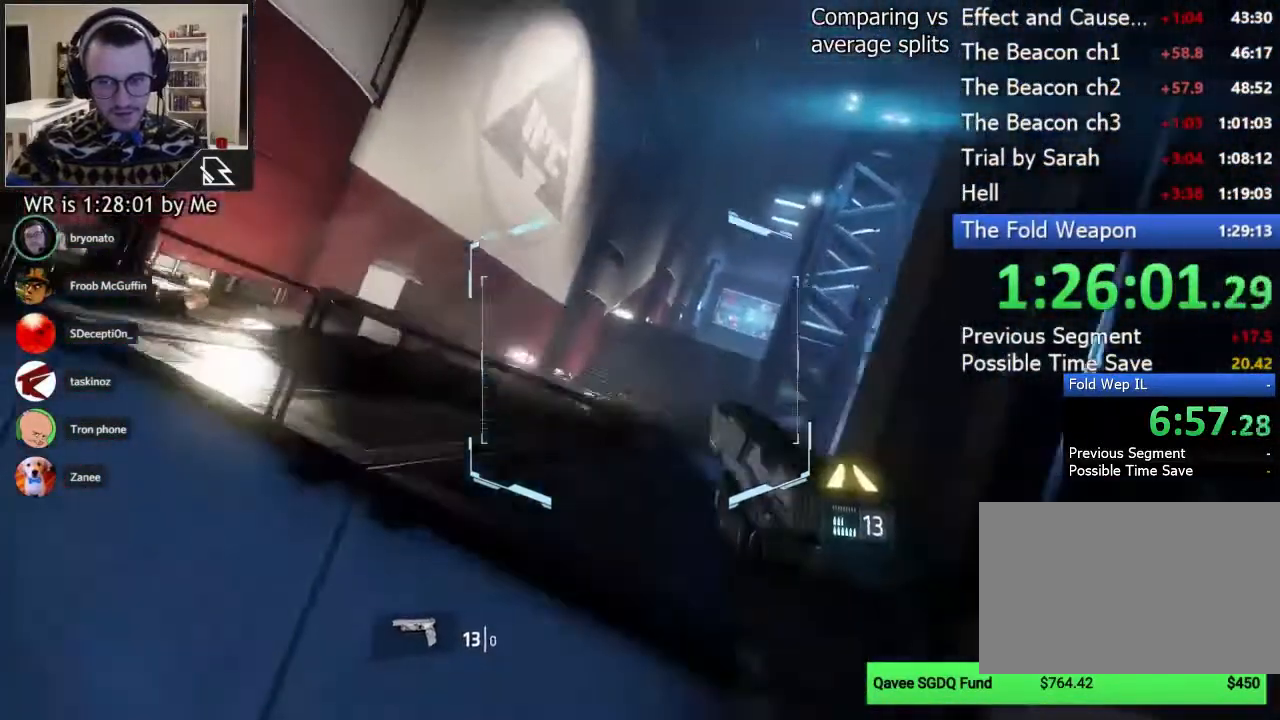
{"keys": ["ctrl"], "mouse": [], "events": [[44, "space", "down"], [111, "space", "up"], [156, "space", "down"], [289, "space", "up"], [400, "w", "up"], [444, "ctrl", "down"]]}
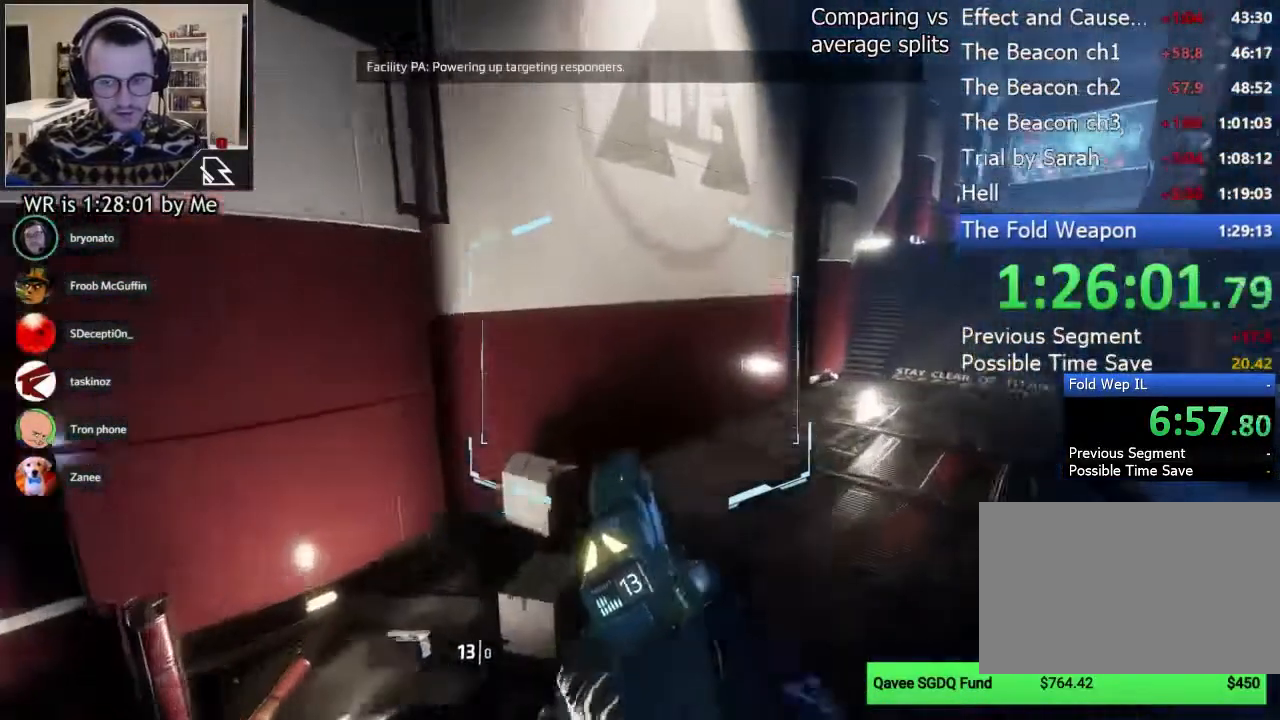
{"keys": ["ctrl", "w"], "mouse": [], "events": [[22, "d", "down"], [400, "w", "down"], [489, "d", "up"]]}
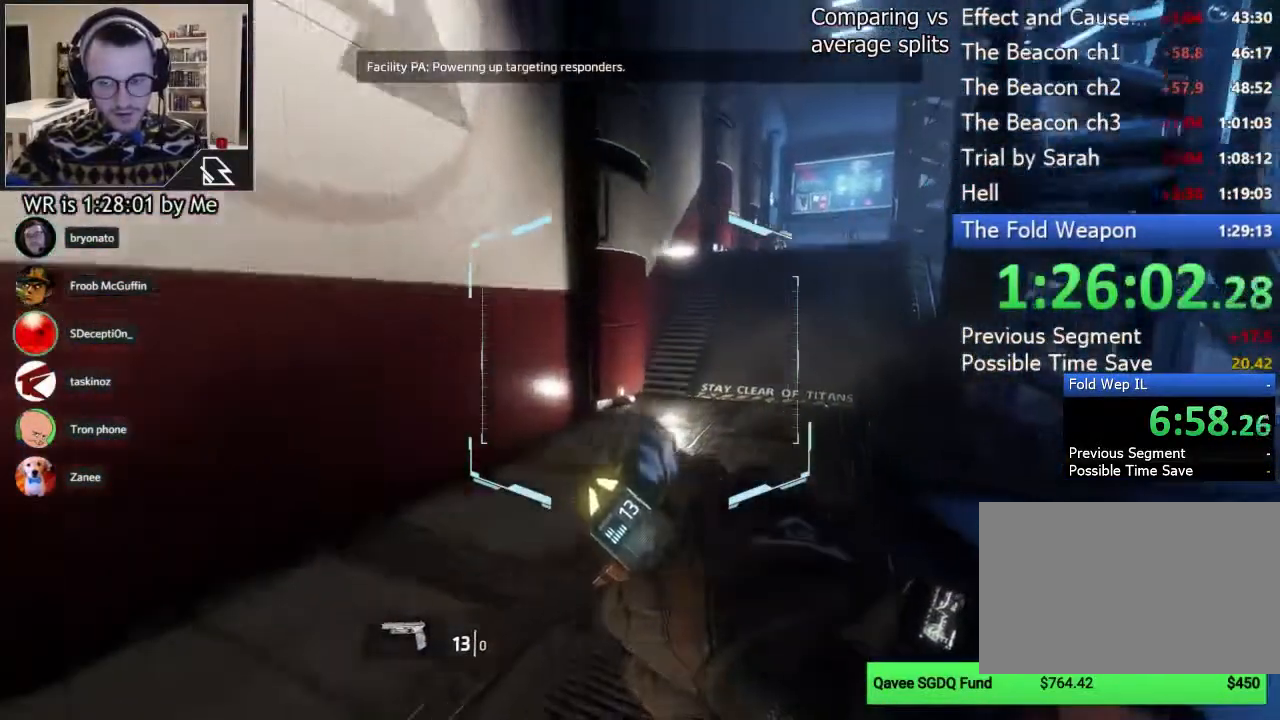
{"keys": ["ctrl", "space", "w"], "mouse": [], "events": [[444, "space", "down"]]}
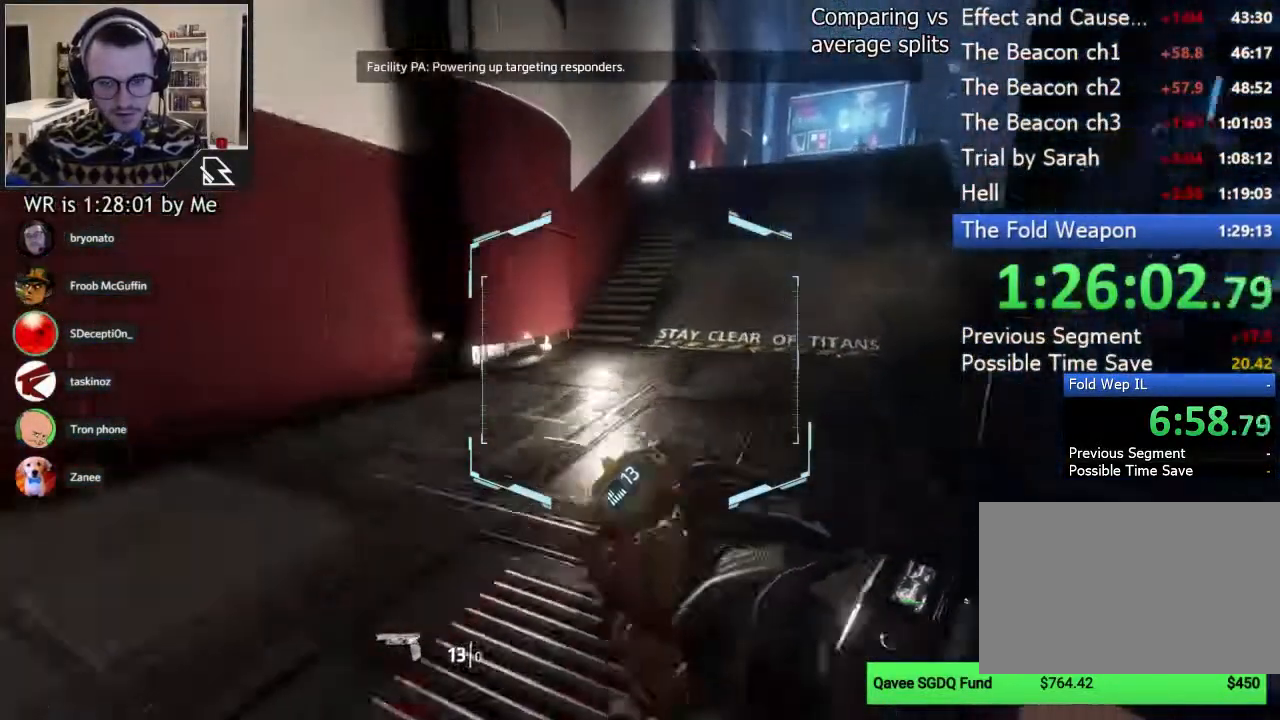
{"keys": ["w"], "mouse": [], "events": [[22, "a", "down"], [22, "ctrl", "up"], [22, "space", "up"], [156, "a", "up"], [400, "space", "down"], [489, "space", "up"]]}
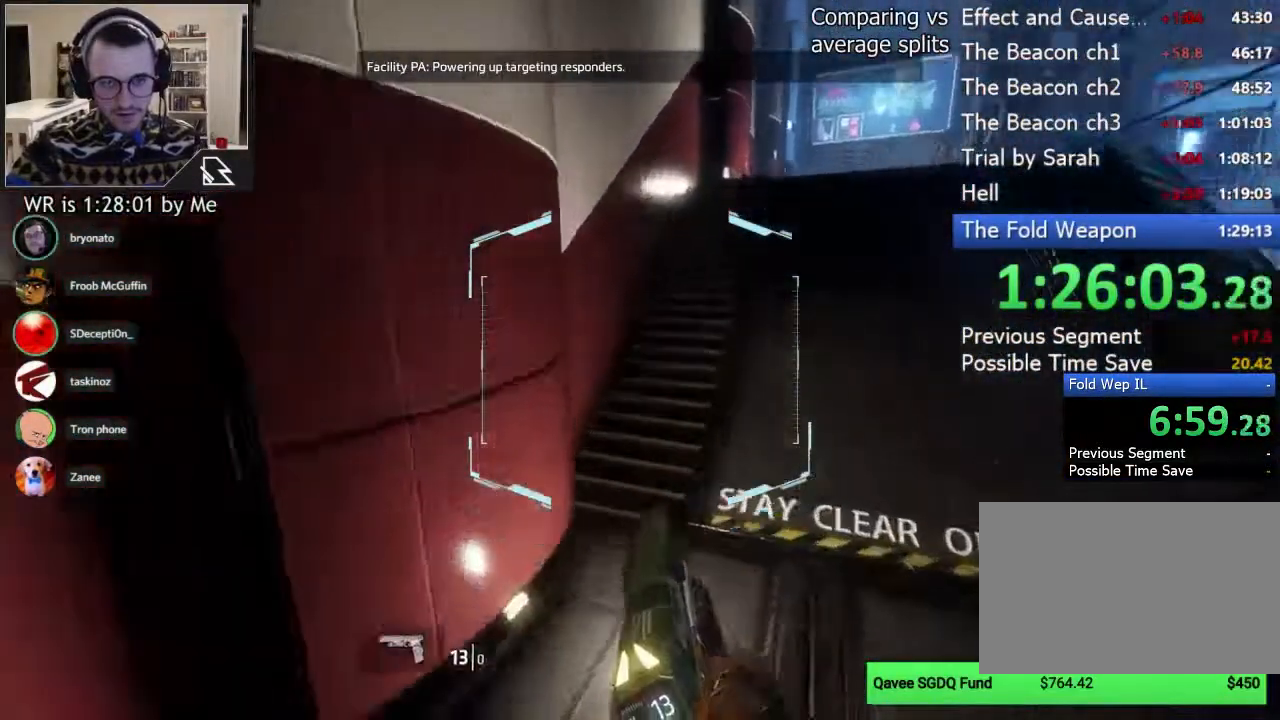
{"keys": ["w"], "mouse": [], "events": [[44, "a", "down"], [178, "a", "up"]]}
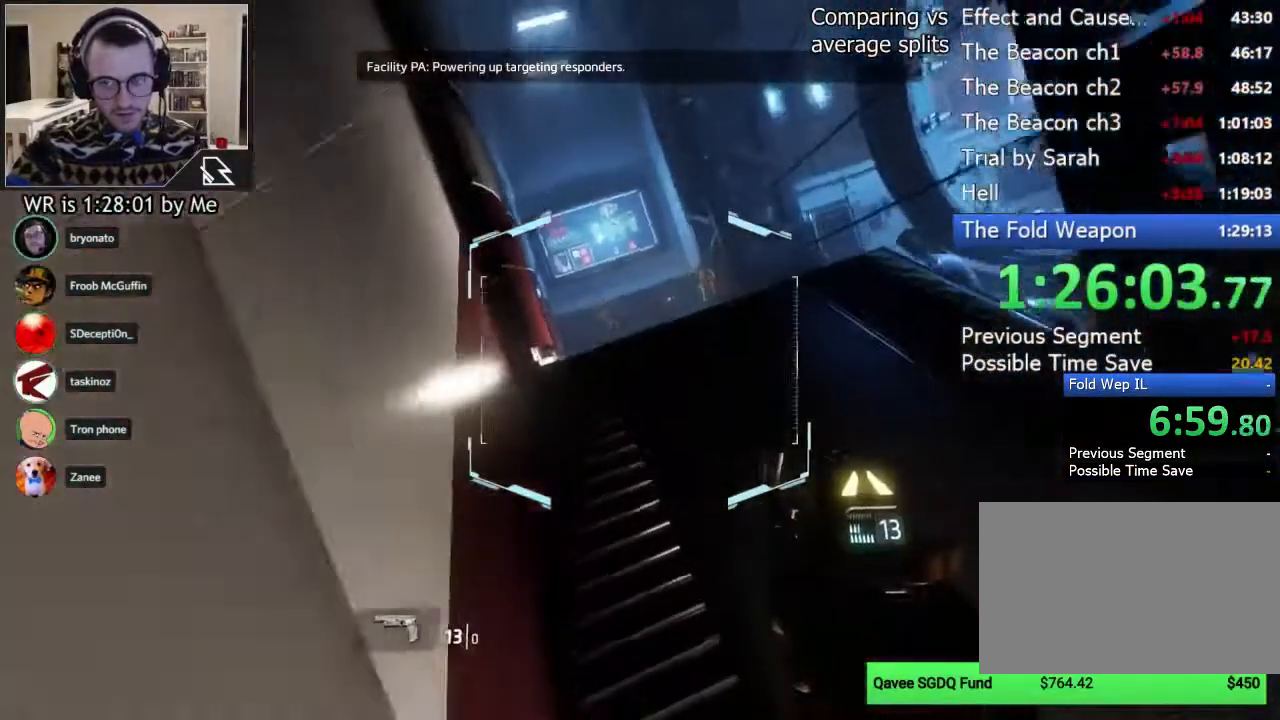
{"keys": ["w"], "mouse": [], "events": [[133, "space", "down"], [289, "space", "up"]]}
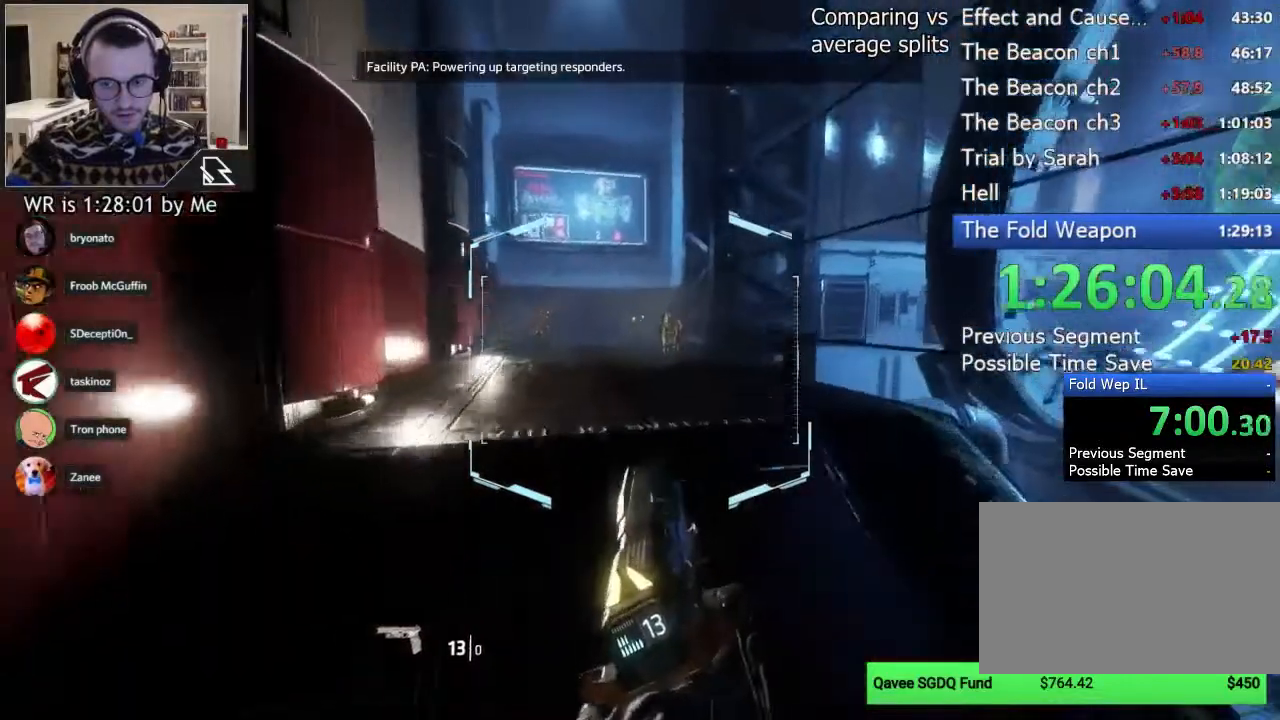
{"keys": ["a", "ctrl", "w"], "mouse": [], "events": [[267, "space", "down"], [333, "space", "up"], [511, "a", "down"], [511, "ctrl", "down"]]}
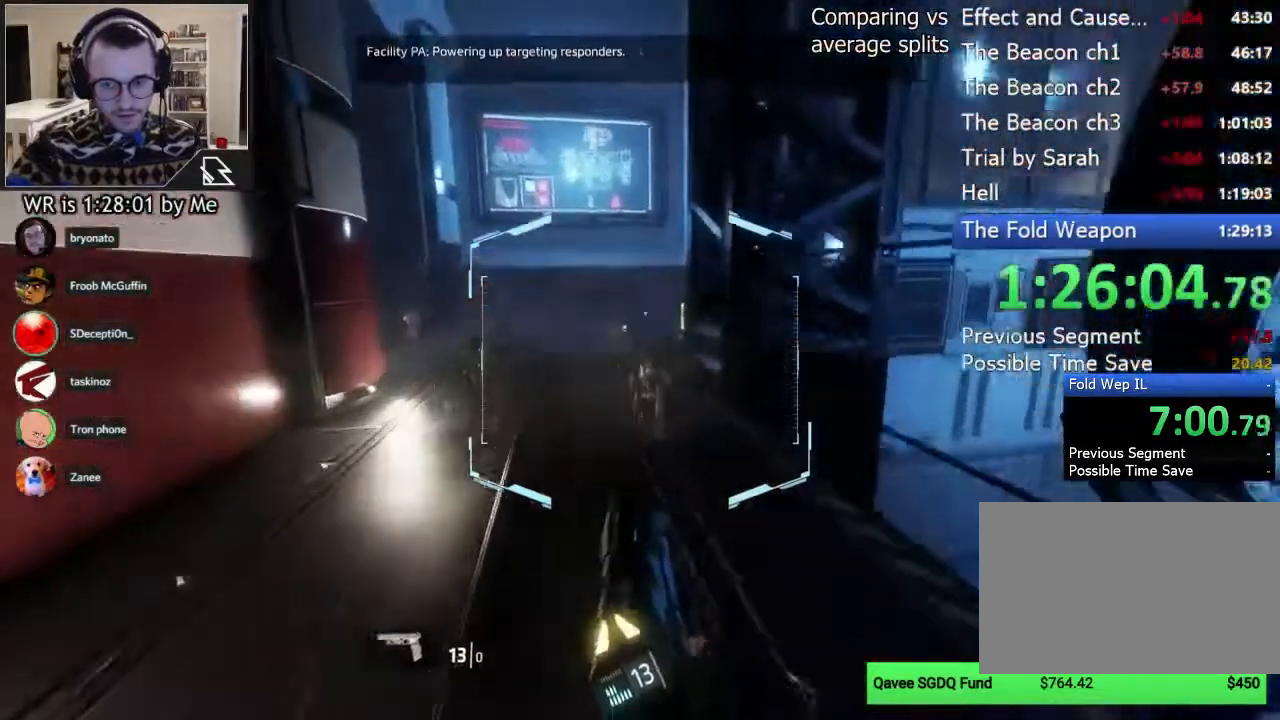
{"keys": ["ctrl", "d"], "mouse": [], "events": [[22, "w", "up"], [289, "d", "down"], [356, "a", "up"]]}
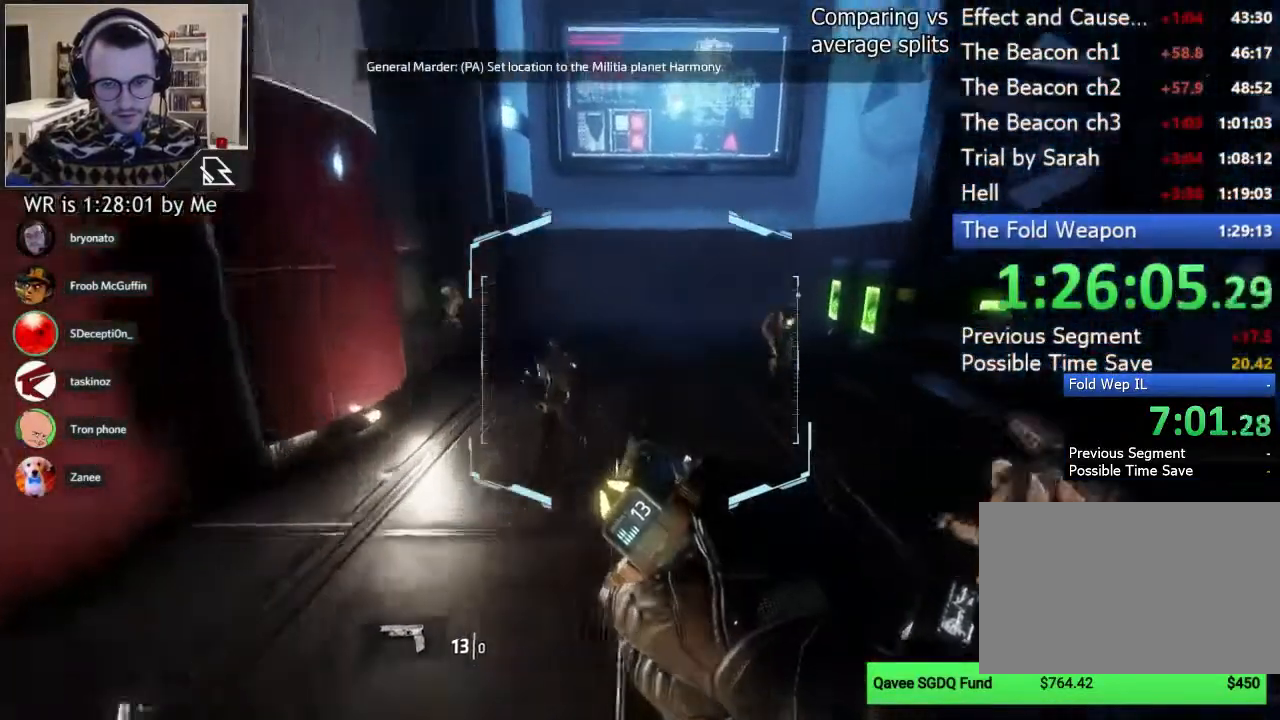
{"keys": ["ctrl", "d", "w"], "mouse": ["left"], "events": [[133, "w", "down"], [311, "d", "up"], [333, "mouse_left", "down"], [333, "space", "down"], [378, "d", "down"], [378, "space", "up"]]}
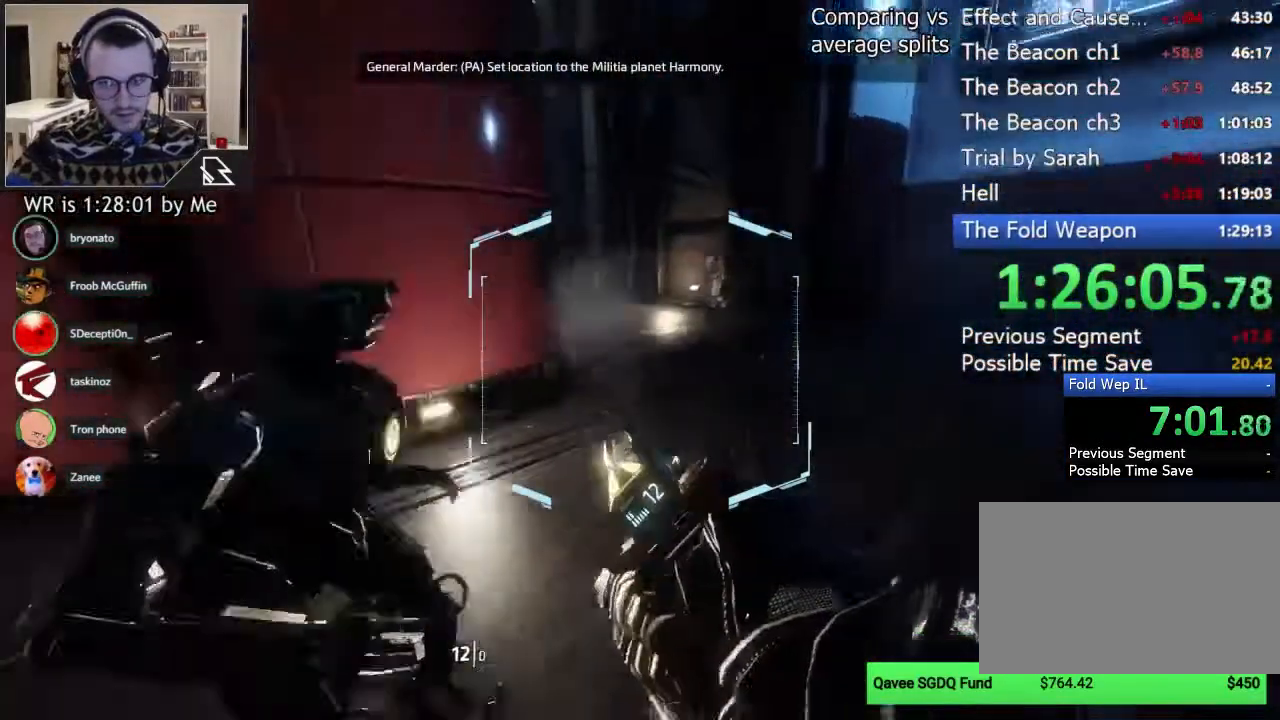
{"keys": ["a", "ctrl"], "mouse": [], "events": [[67, "d", "up"], [67, "mouse_left", "up"], [156, "space", "down"], [267, "a", "down"], [267, "space", "up"], [333, "w", "up"]]}
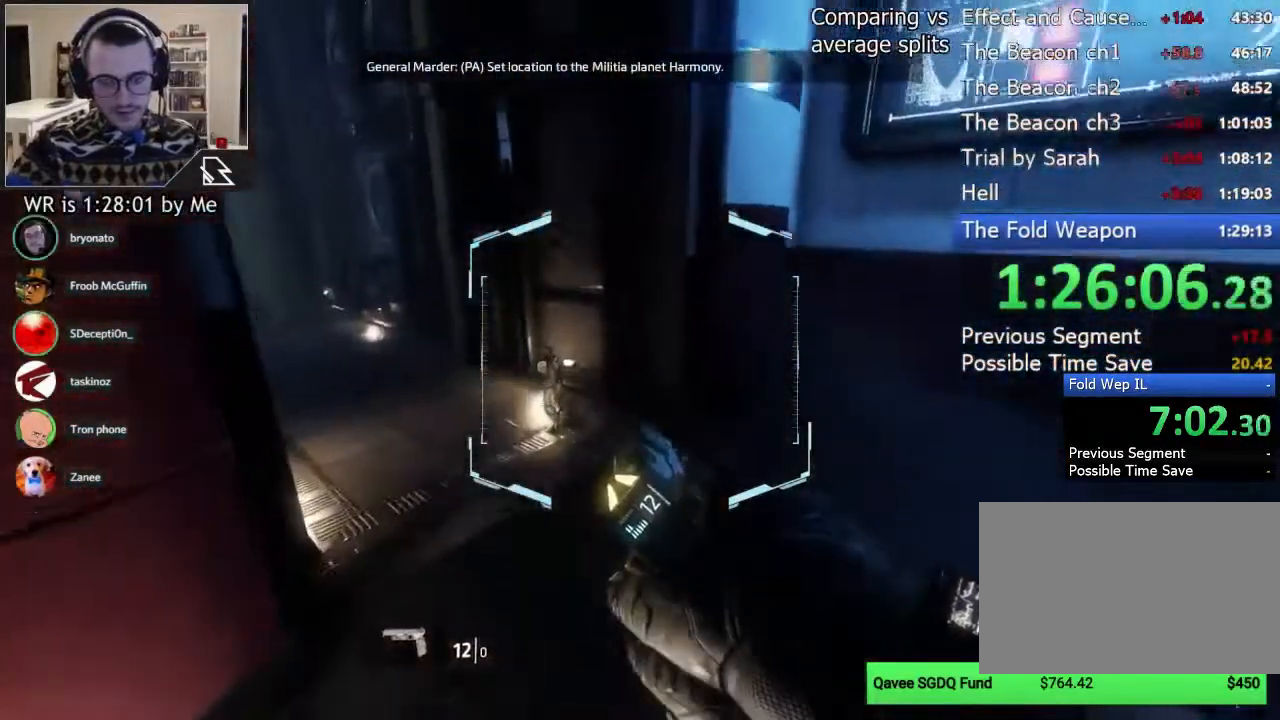
{"keys": ["w"], "mouse": [], "events": [[333, "ctrl", "up"], [333, "w", "down"], [400, "a", "up"]]}
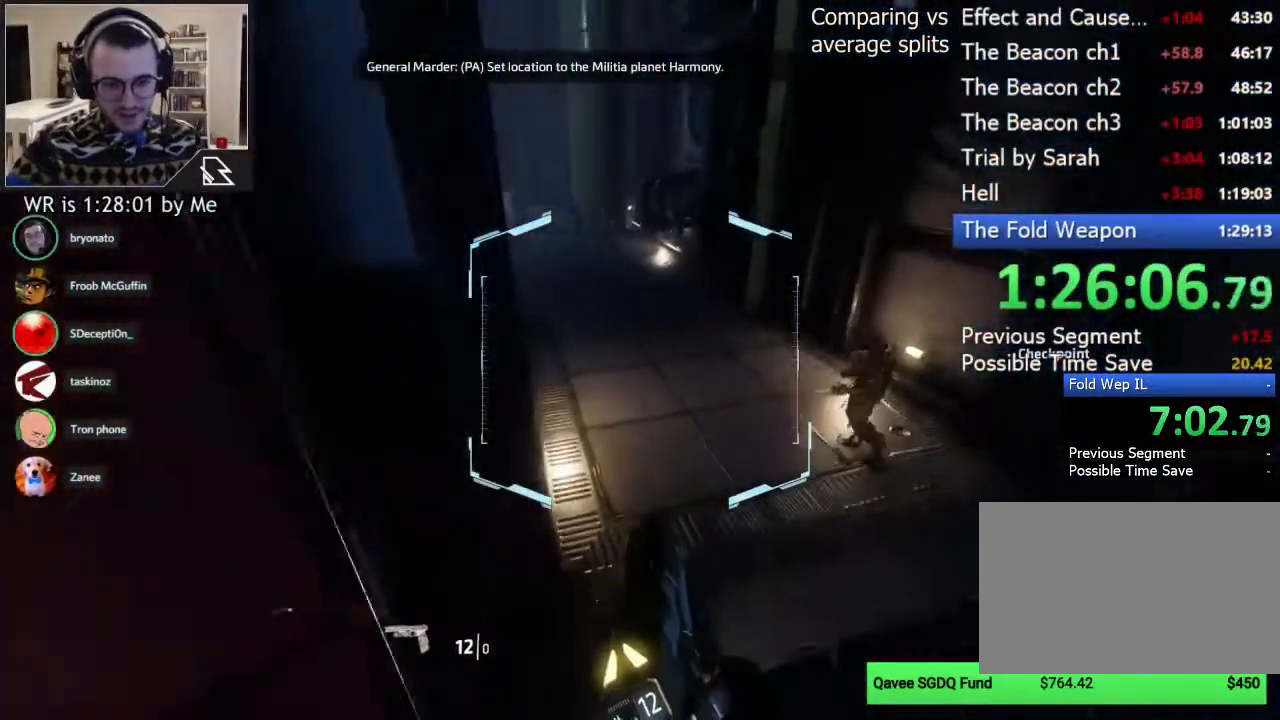
{"keys": ["w"], "mouse": [], "events": [[67, "r", "down"], [200, "r", "up"], [200, "shift", "down"], [289, "shift", "up"]]}
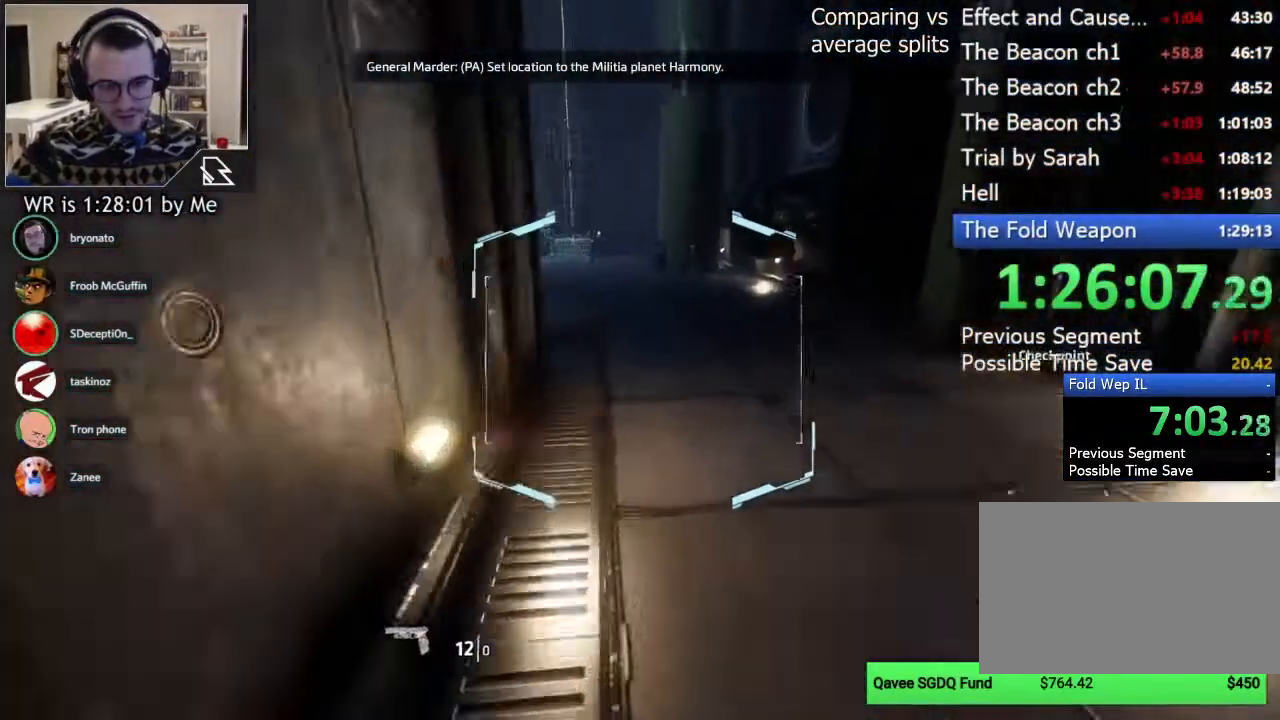
{"keys": ["w"], "mouse": [], "events": [[44, "space", "down"], [111, "a", "down"], [111, "space", "up"], [333, "a", "up"]]}
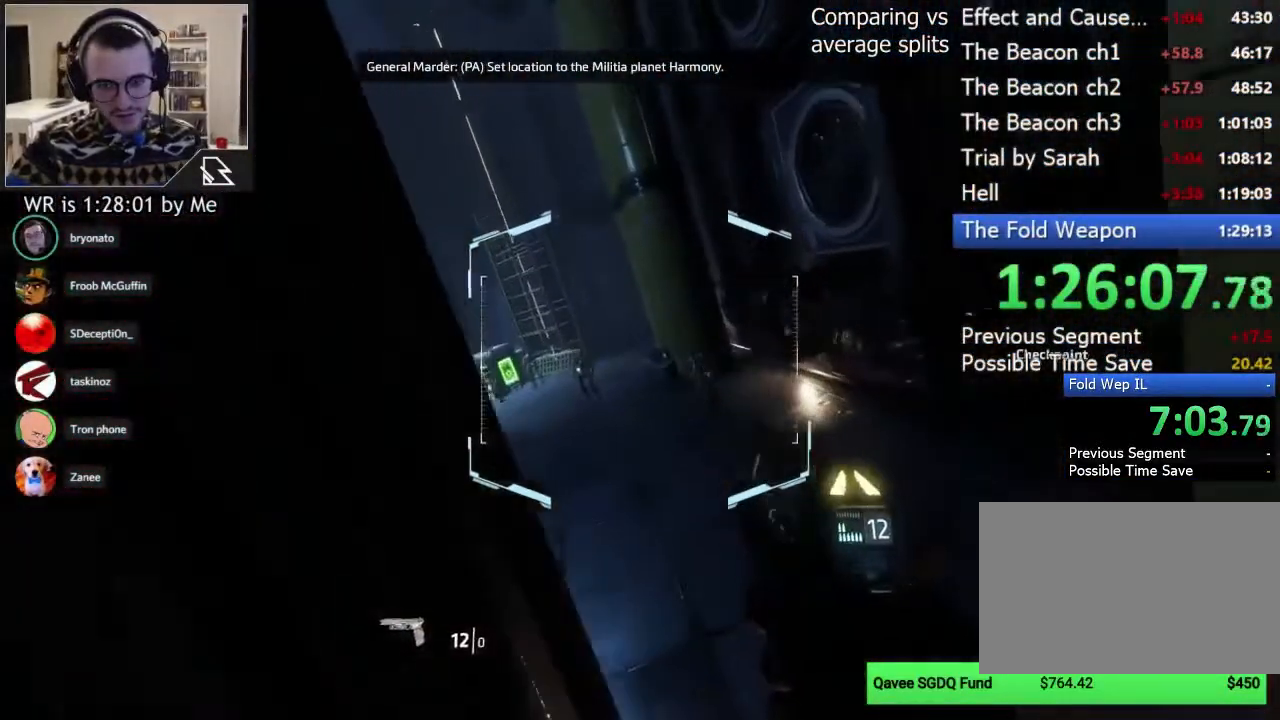
{"keys": ["space", "w"], "mouse": [], "events": [[22, "space", "down"], [133, "a", "down"], [133, "space", "up"], [156, "w", "up"], [356, "w", "down"], [467, "a", "up"], [489, "space", "down"]]}
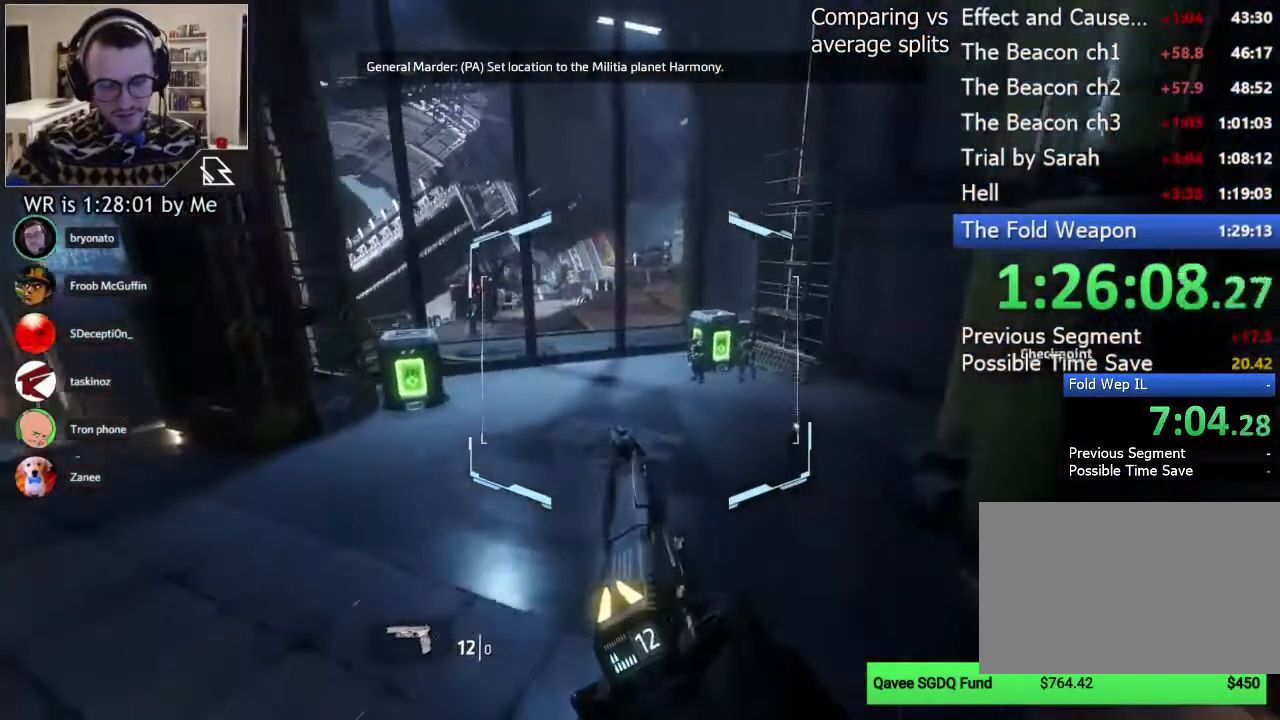
{"keys": ["a", "ctrl"], "mouse": [], "events": [[133, "ctrl", "down"], [133, "space", "up"], [200, "a", "down"], [222, "w", "up"]]}
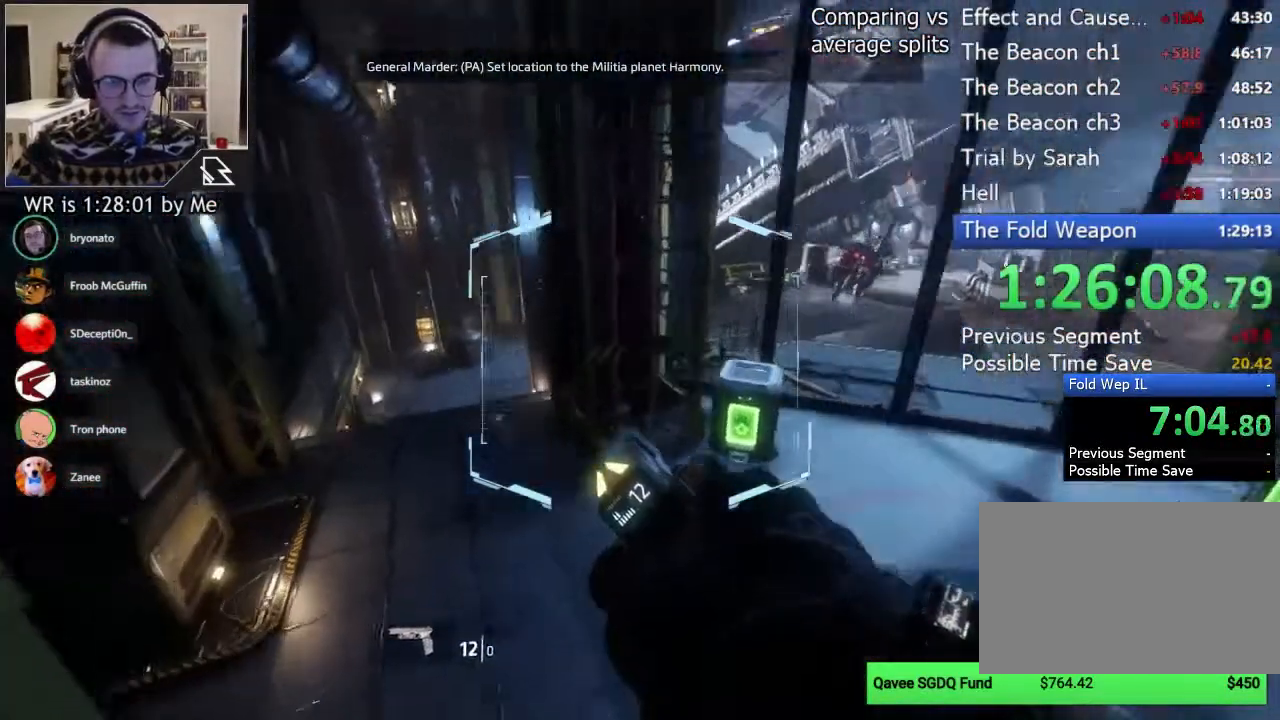
{"keys": ["a", "ctrl"], "mouse": [], "events": []}
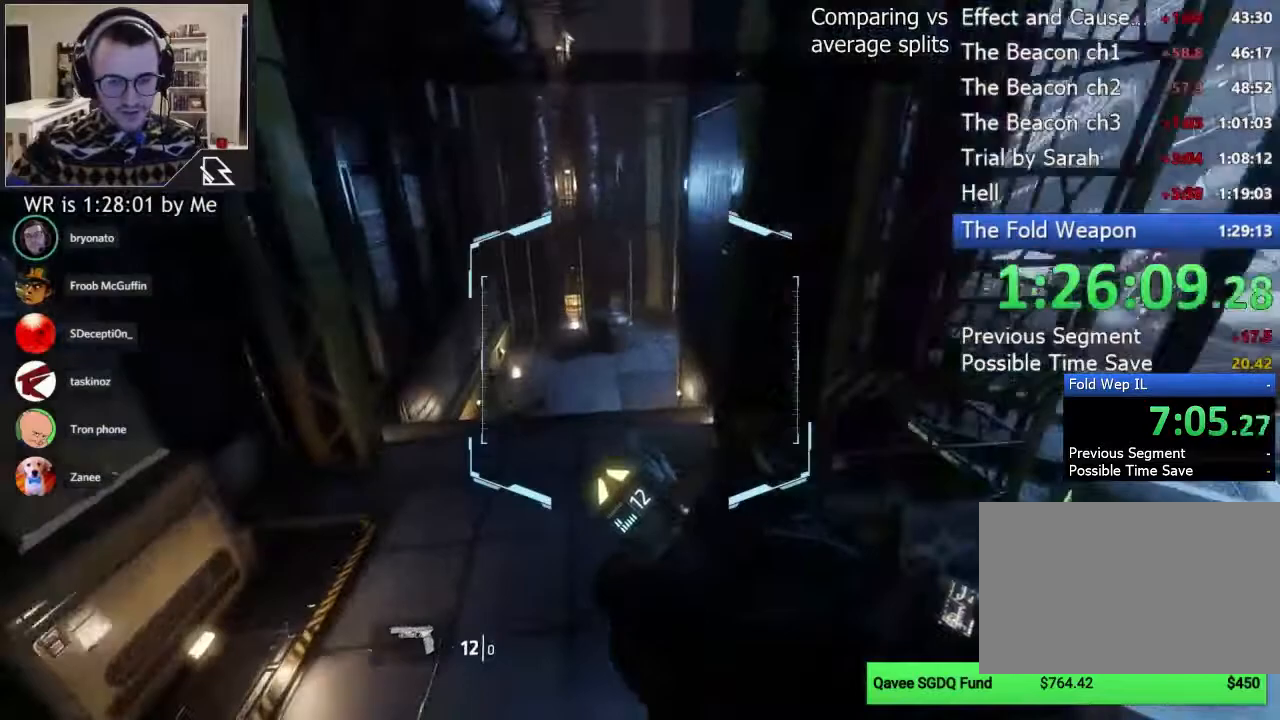
{"keys": ["a", "ctrl", "space"], "mouse": [], "events": [[511, "space", "down"]]}
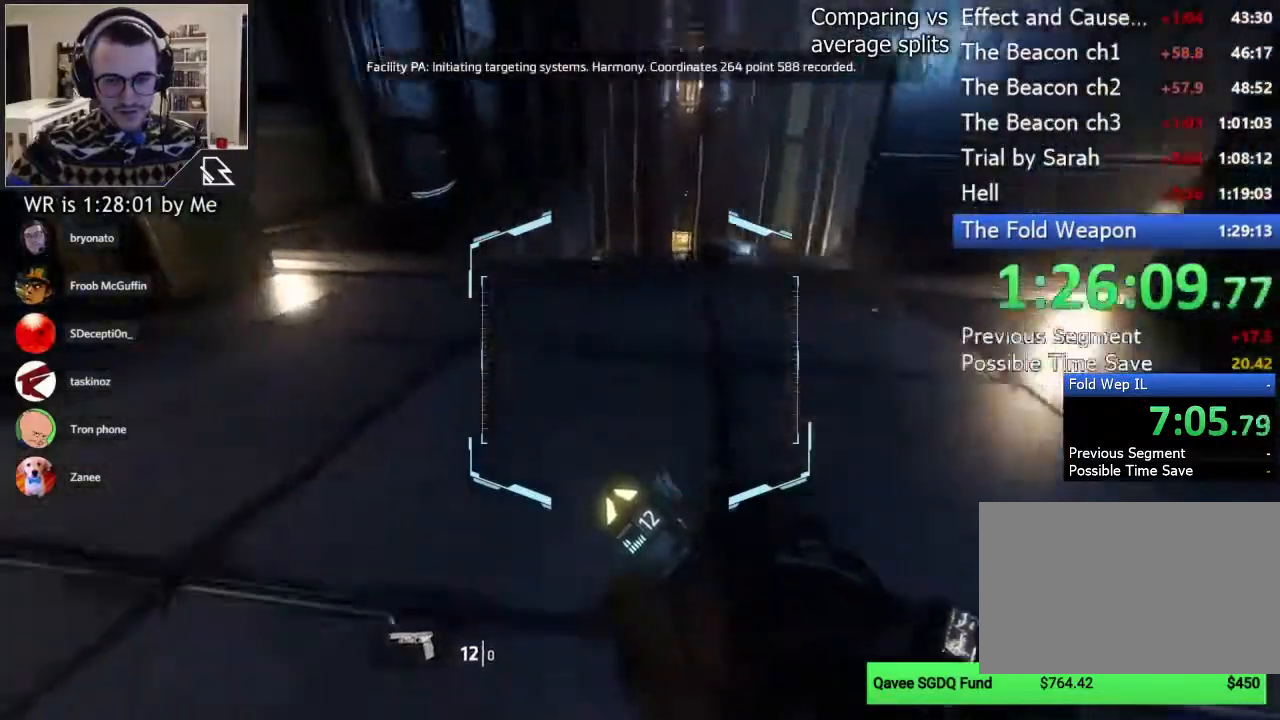
{"keys": ["ctrl", "d"], "mouse": [], "events": [[67, "d", "down"], [89, "a", "up"], [89, "space", "up"]]}
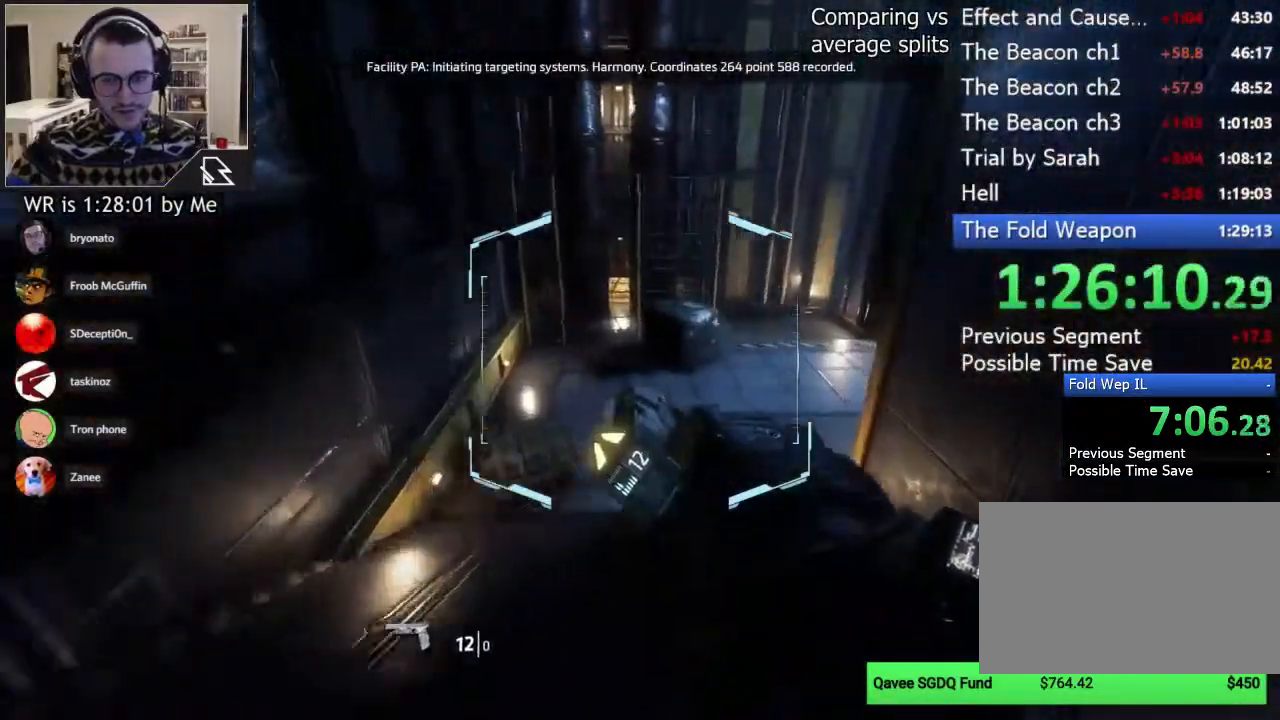
{"keys": ["ctrl", "d", "w"], "mouse": [], "events": [[511, "w", "down"]]}
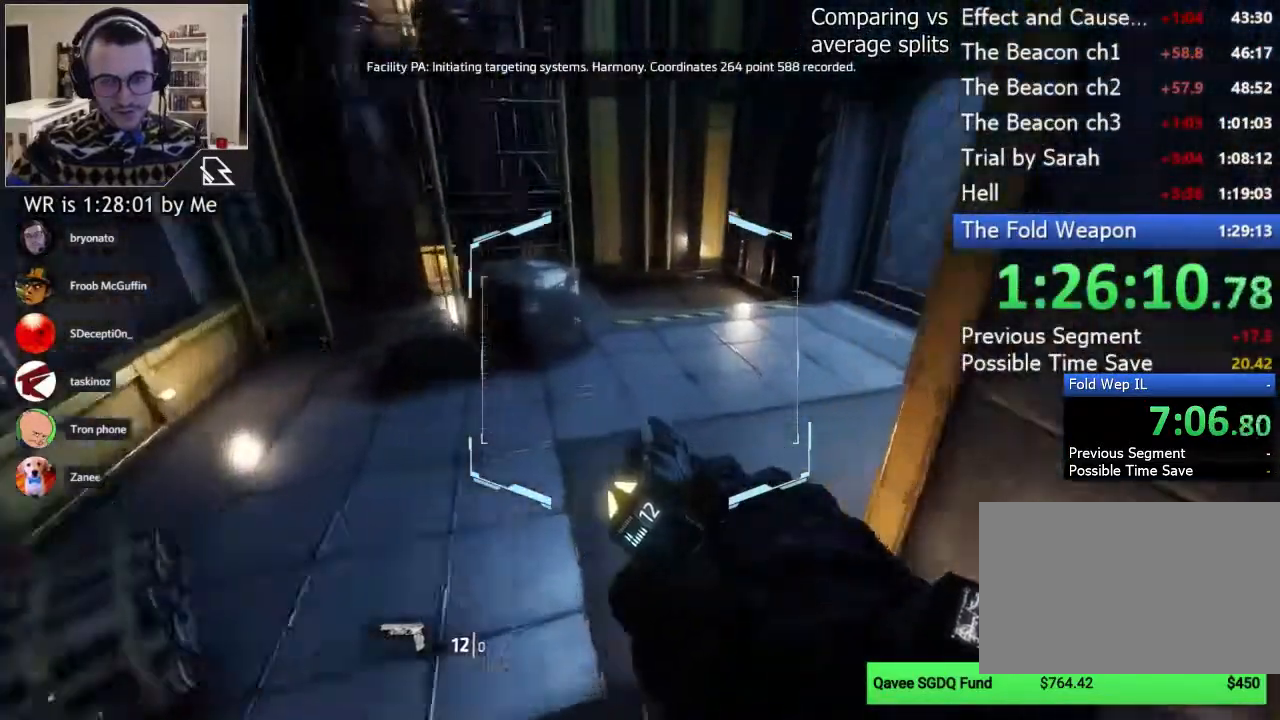
{"keys": ["d"], "mouse": [], "events": [[45, "d", "up"], [200, "space", "down"], [356, "d", "down"], [356, "space", "up"], [489, "ctrl", "up"], [489, "w", "up"]]}
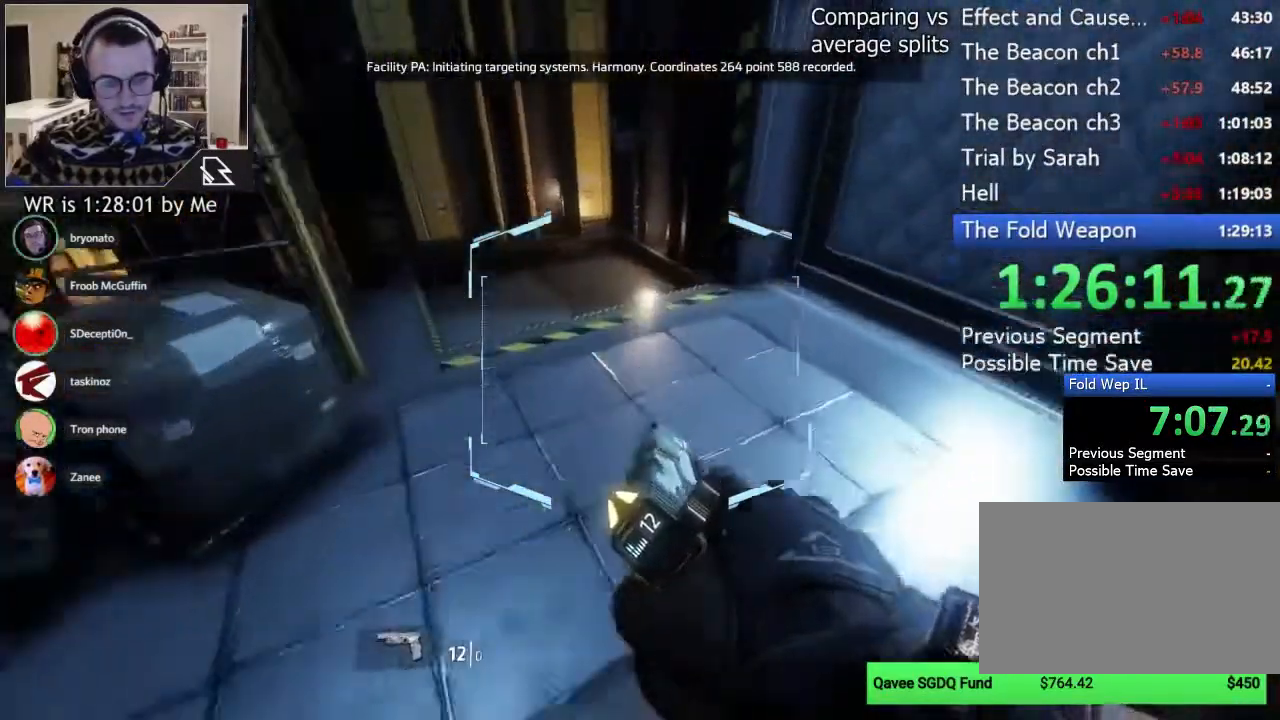
{"keys": ["d"], "mouse": [], "events": []}